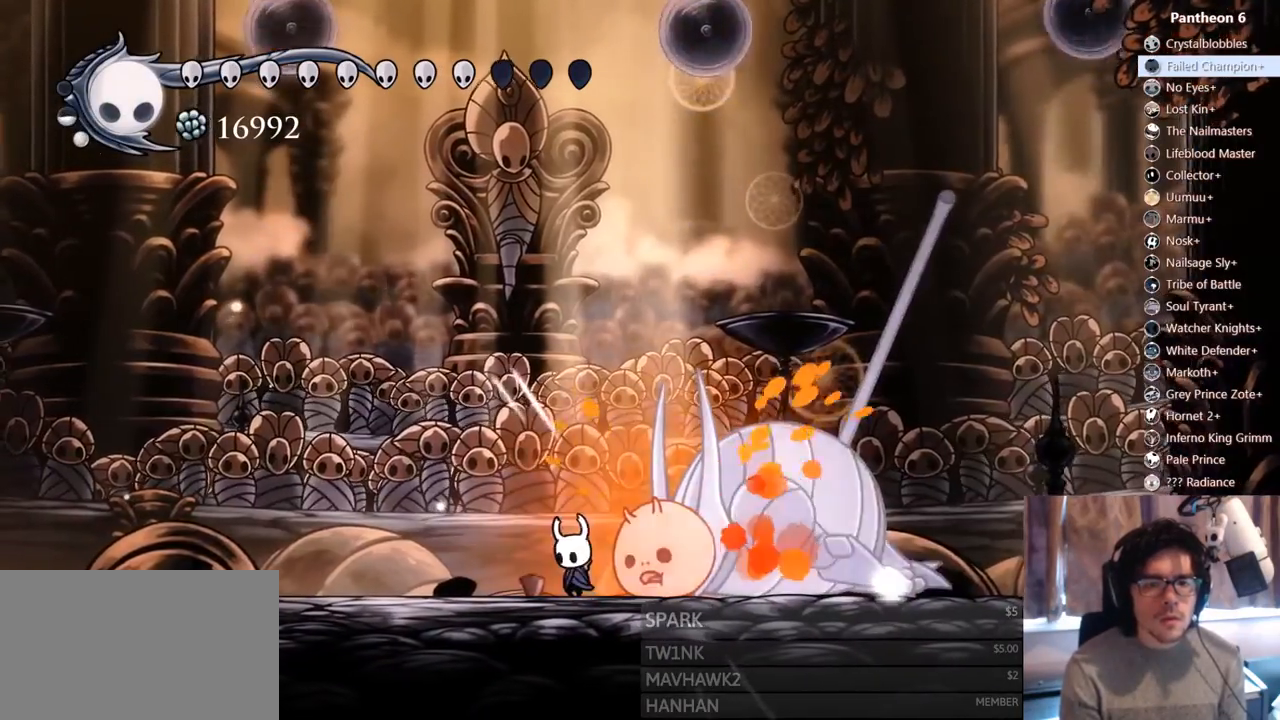
Gameplay with a controller (Xbox layout); each line is a JSON object with the inputs held at the frame after it (dt_ms = milliseconds from this image to that frame). "events" lists button and stick changes between this image and that frame as [ms after this image, input, new state], when the widget could be followed in between. Not read: L3 R3 SHARE START.
{"dt_ms": 500, "buttons": ["B"], "left_stick": "center", "right_stick": "center", "events": [[17, "B", "down"], [17, "DPAD_LEFT", "up"]]}
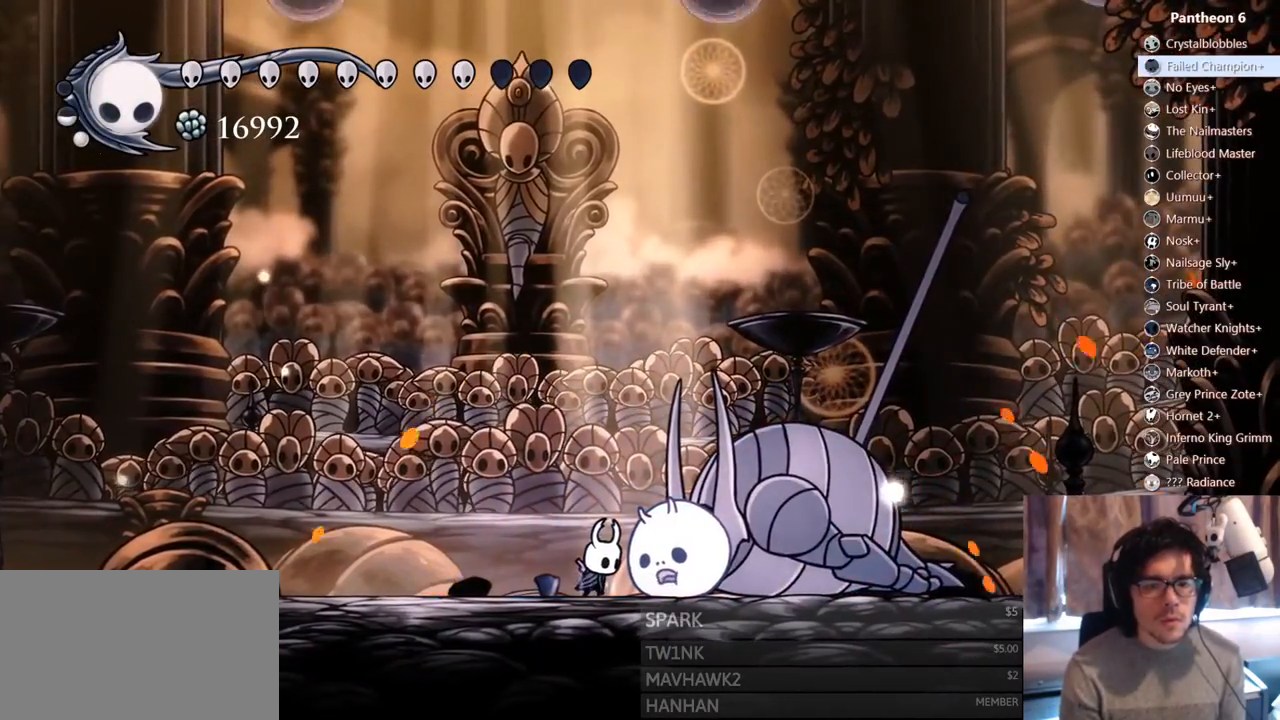
{"dt_ms": 500, "buttons": ["B"], "left_stick": "center", "right_stick": "center", "events": []}
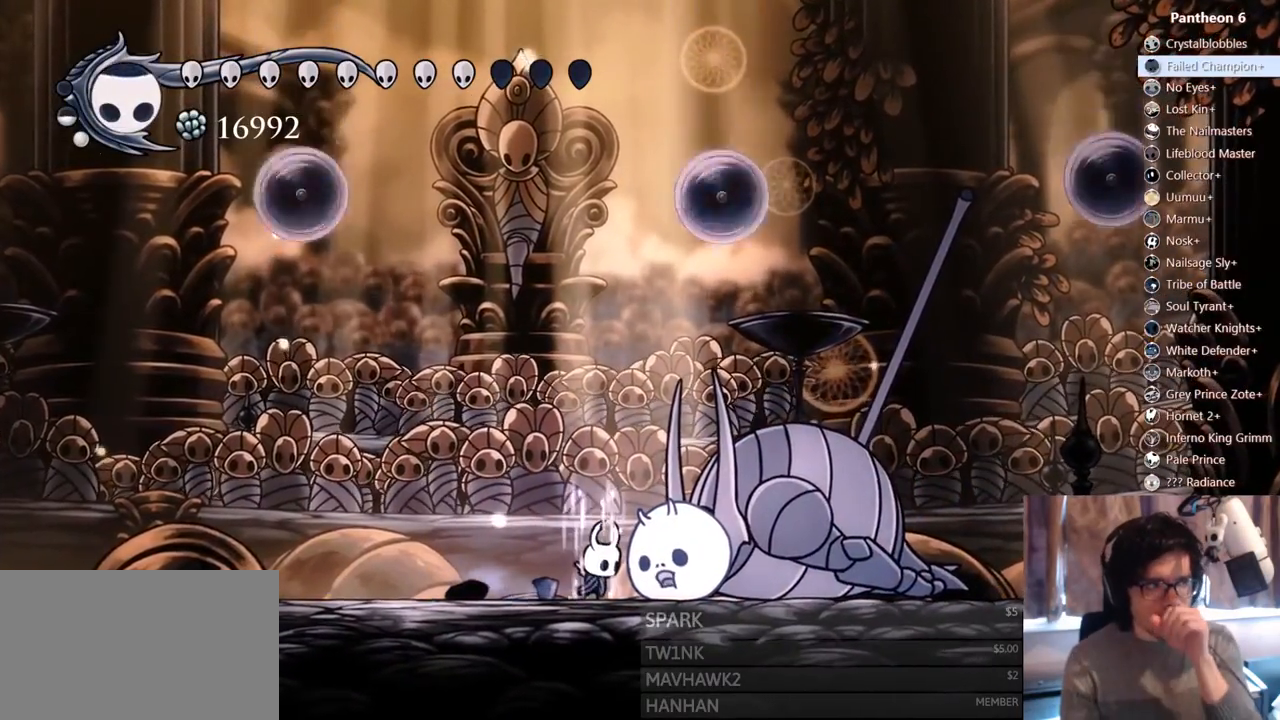
{"dt_ms": 500, "buttons": ["B"], "left_stick": "center", "right_stick": "center", "events": []}
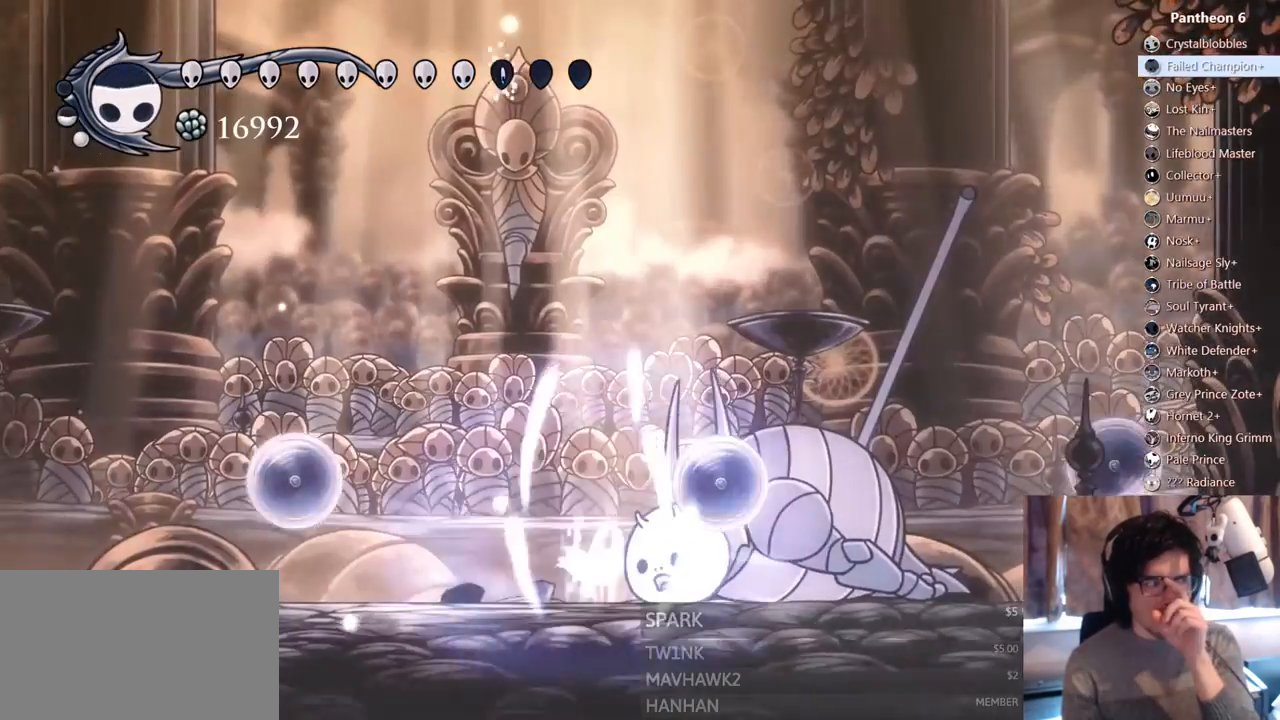
{"dt_ms": 500, "buttons": ["B"], "left_stick": "center", "right_stick": "center", "events": []}
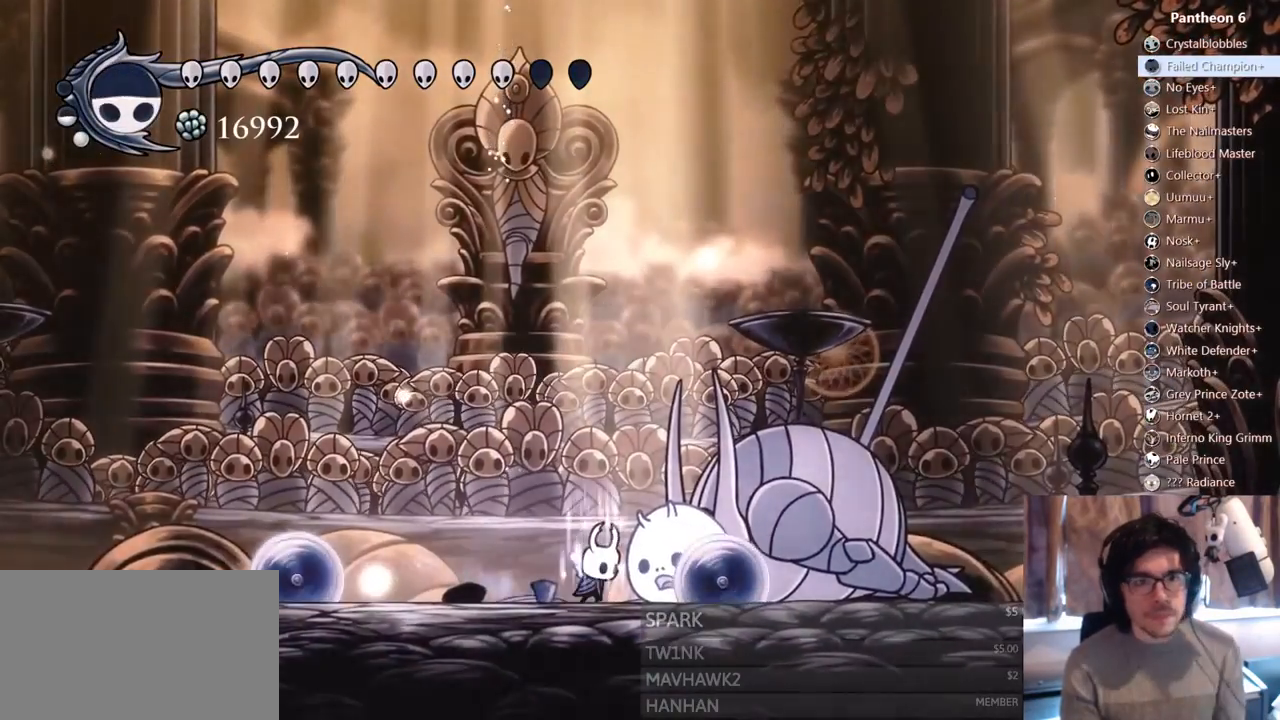
{"dt_ms": 1000, "buttons": [], "left_stick": "center", "right_stick": "center"}
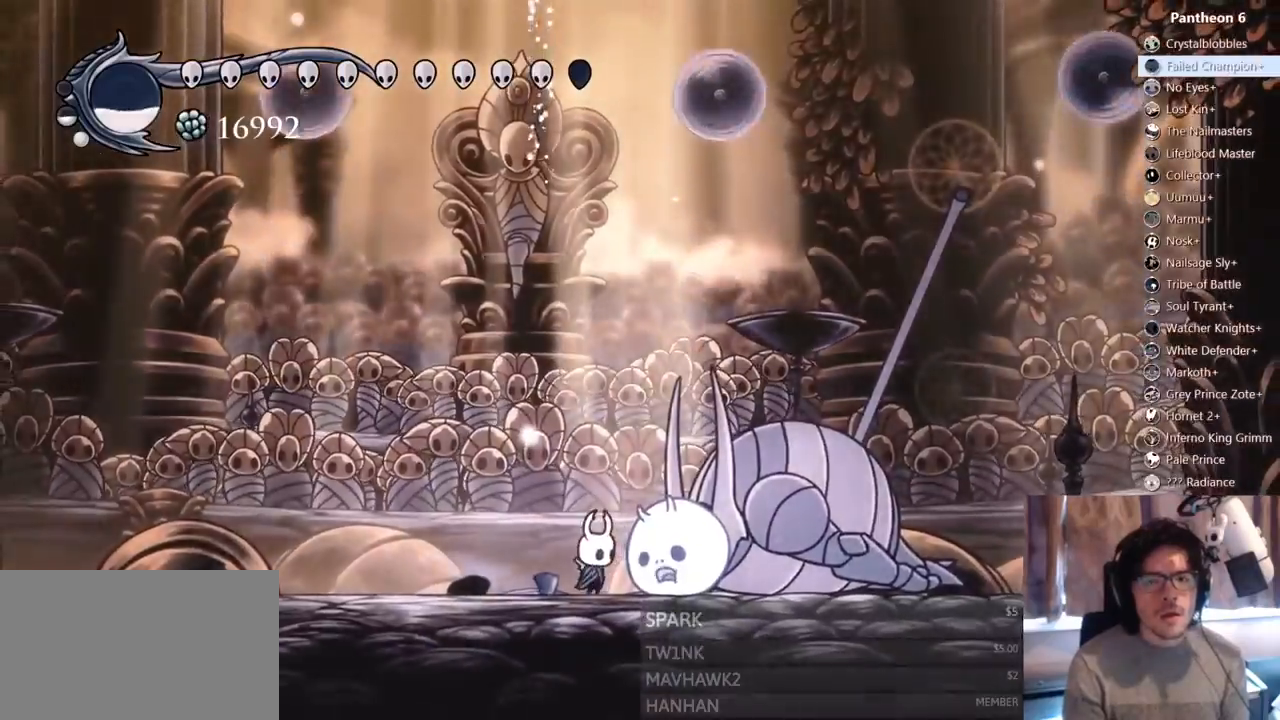
{"dt_ms": 500, "buttons": ["R1"], "left_stick": "center", "right_stick": "center"}
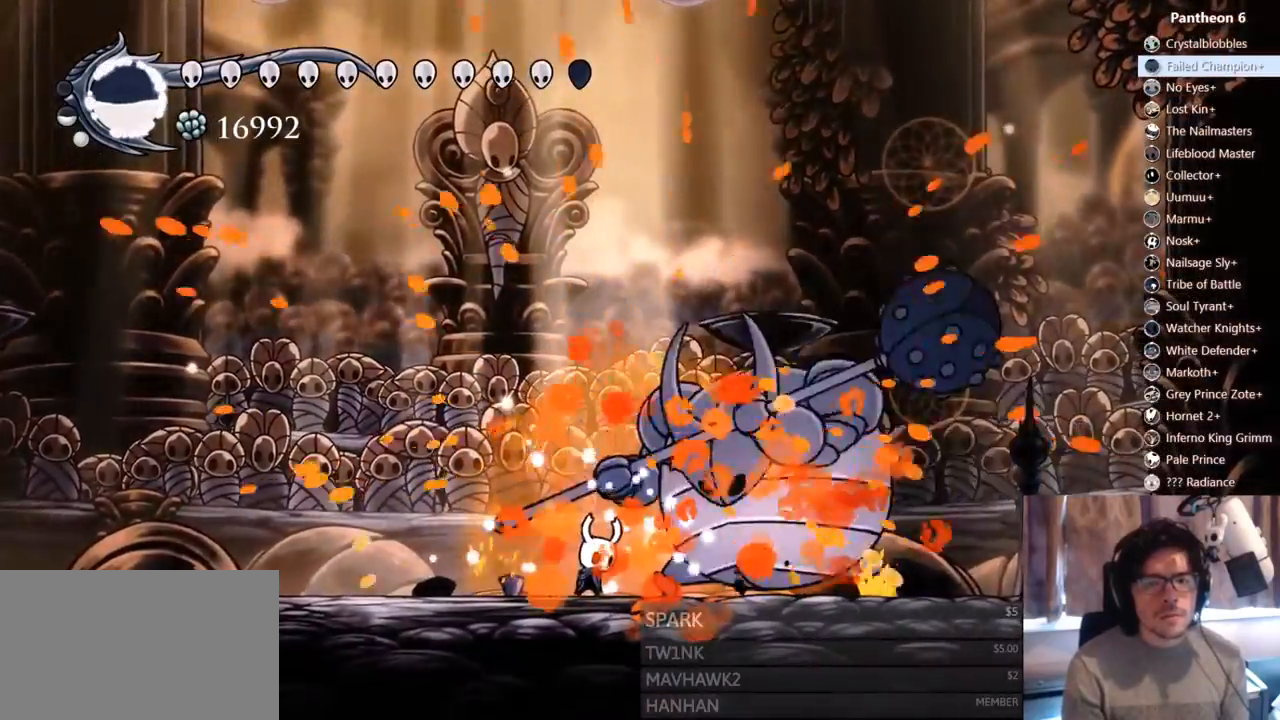
{"dt_ms": 500, "buttons": ["X"], "left_stick": "center", "right_stick": "center", "events": [[50, "R1", "up"], [183, "X", "down"], [350, "X", "up"], [450, "X", "down"]]}
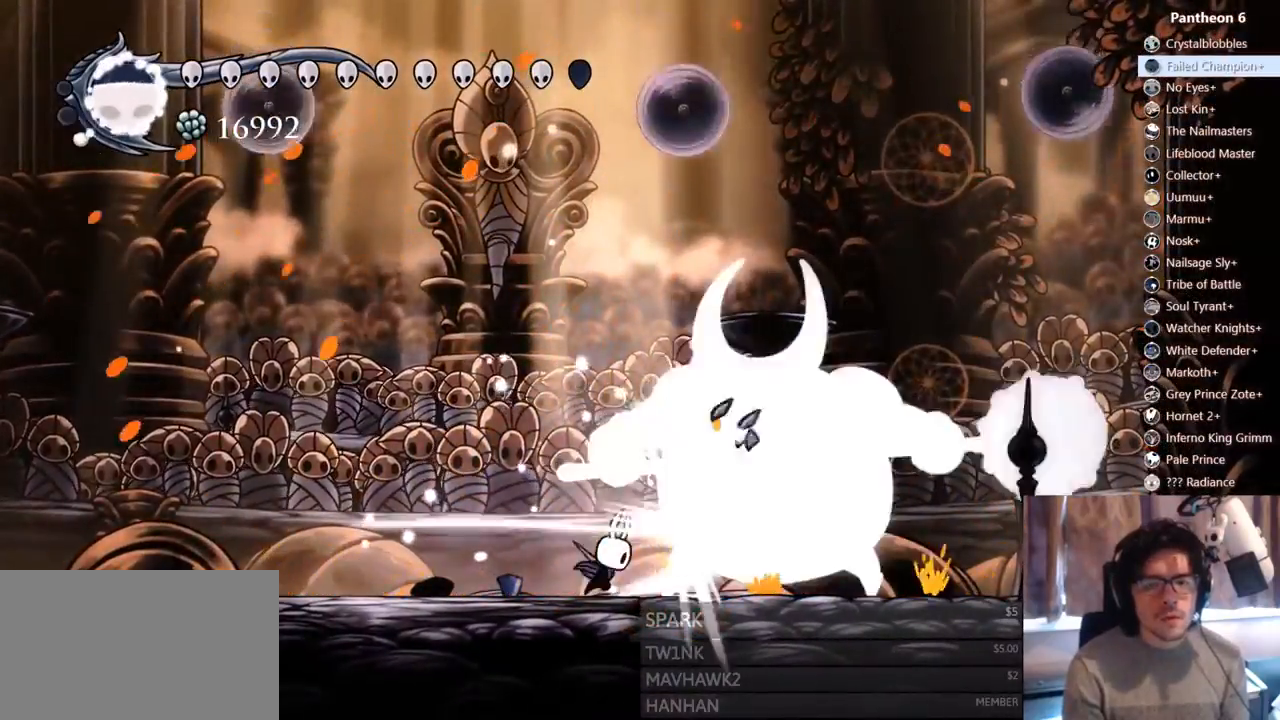
{"dt_ms": 500, "buttons": ["DPAD_LEFT"], "left_stick": "center", "right_stick": "center", "events": [[133, "X", "up"], [233, "X", "down"], [400, "X", "up"], [500, "DPAD_LEFT", "down"]]}
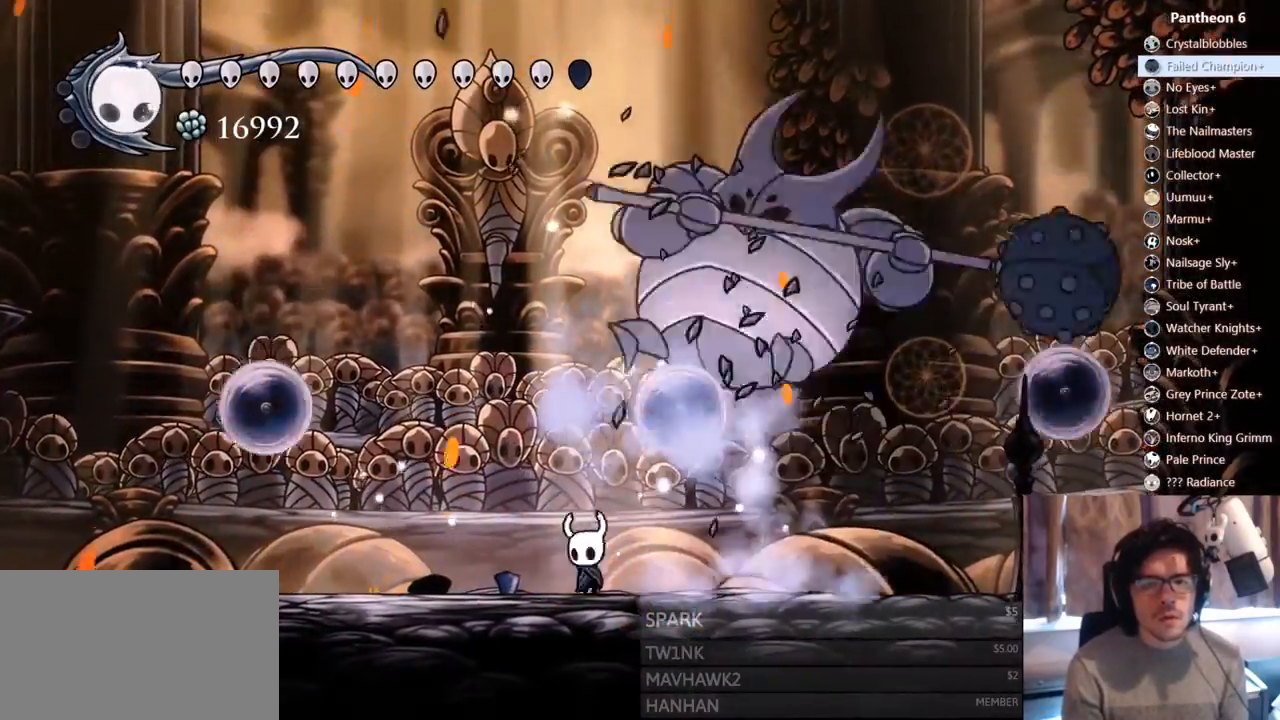
{"dt_ms": 500, "buttons": ["X", "DPAD_UP", "DPAD_RIGHT"], "left_stick": "center", "right_stick": "center"}